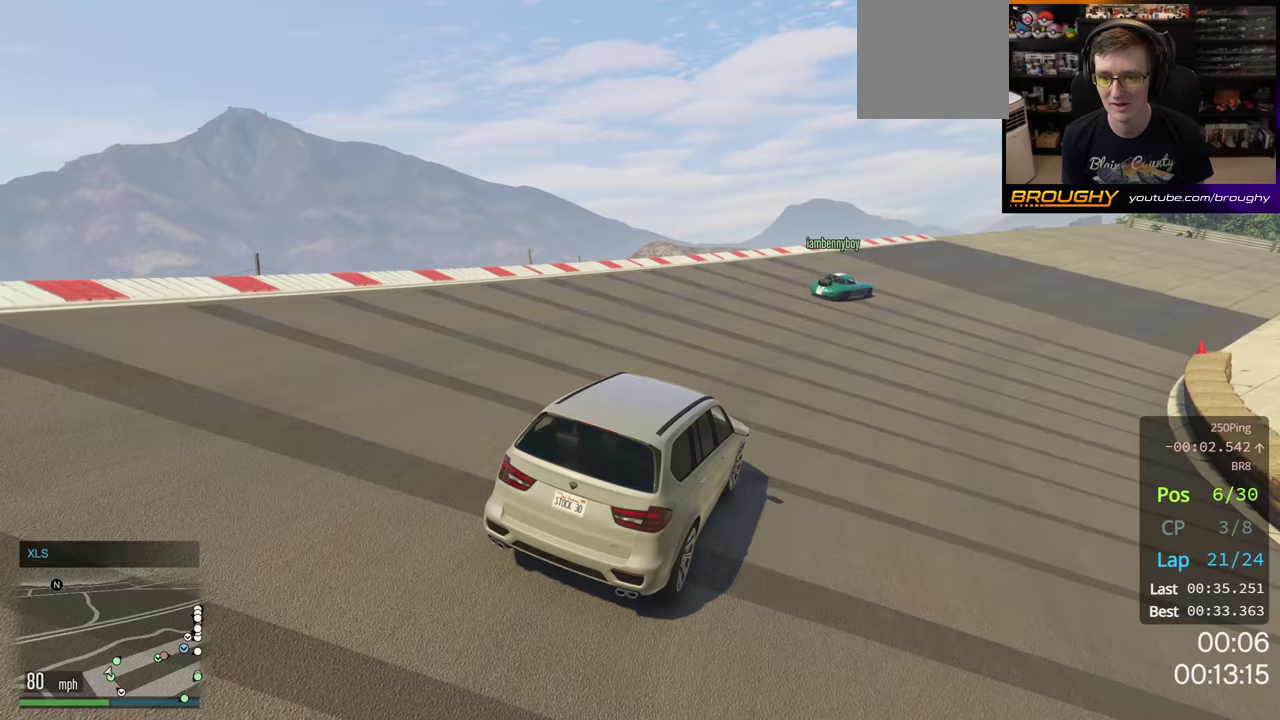
Gameplay with a controller (Xbox layout); each line is a JSON object with the inputs held at the frame after it (dt_ms = milliseconds from this image to that frame). "button_events" lists button changes between this image and that frame as [ms after this image, input, new state], when the widget could be followed in between (sticks are given only as held states).
{"dt_ms": 500, "buttons": ["R2"], "left_stick": "center", "right_stick": "center", "button_events": []}
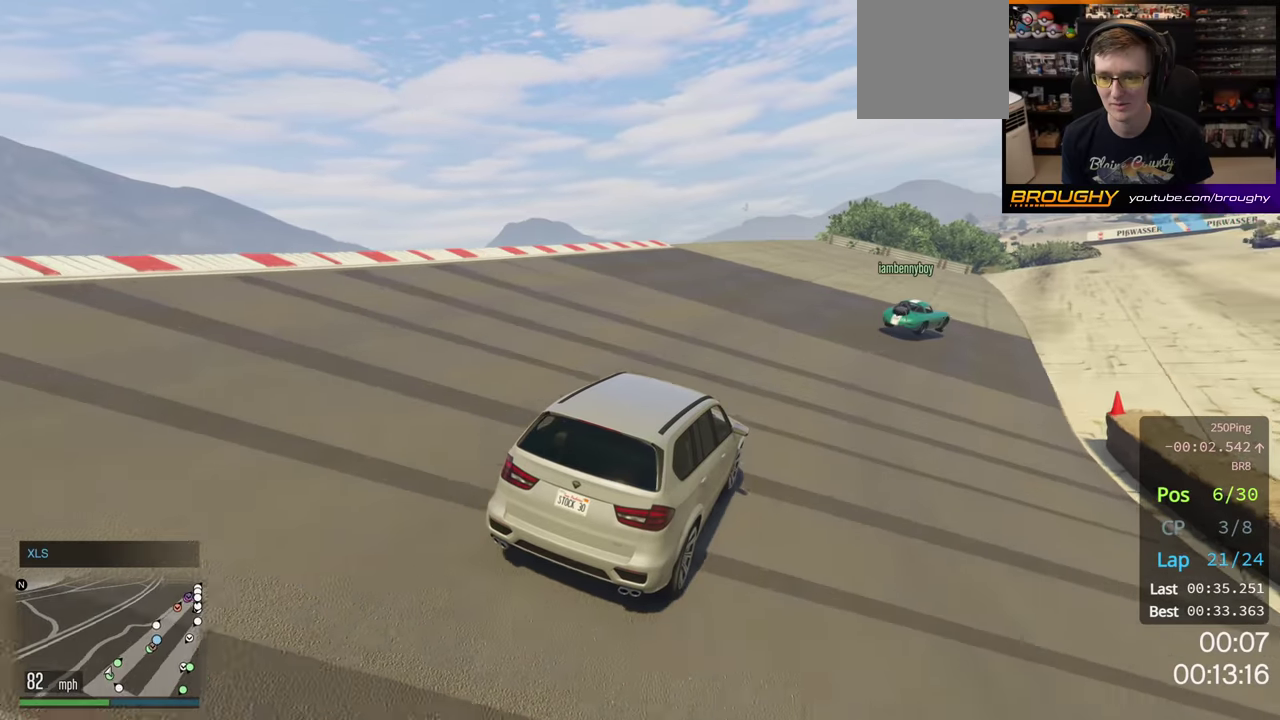
{"dt_ms": 200, "buttons": ["R2"], "left_stick": "center", "right_stick": "center", "button_events": []}
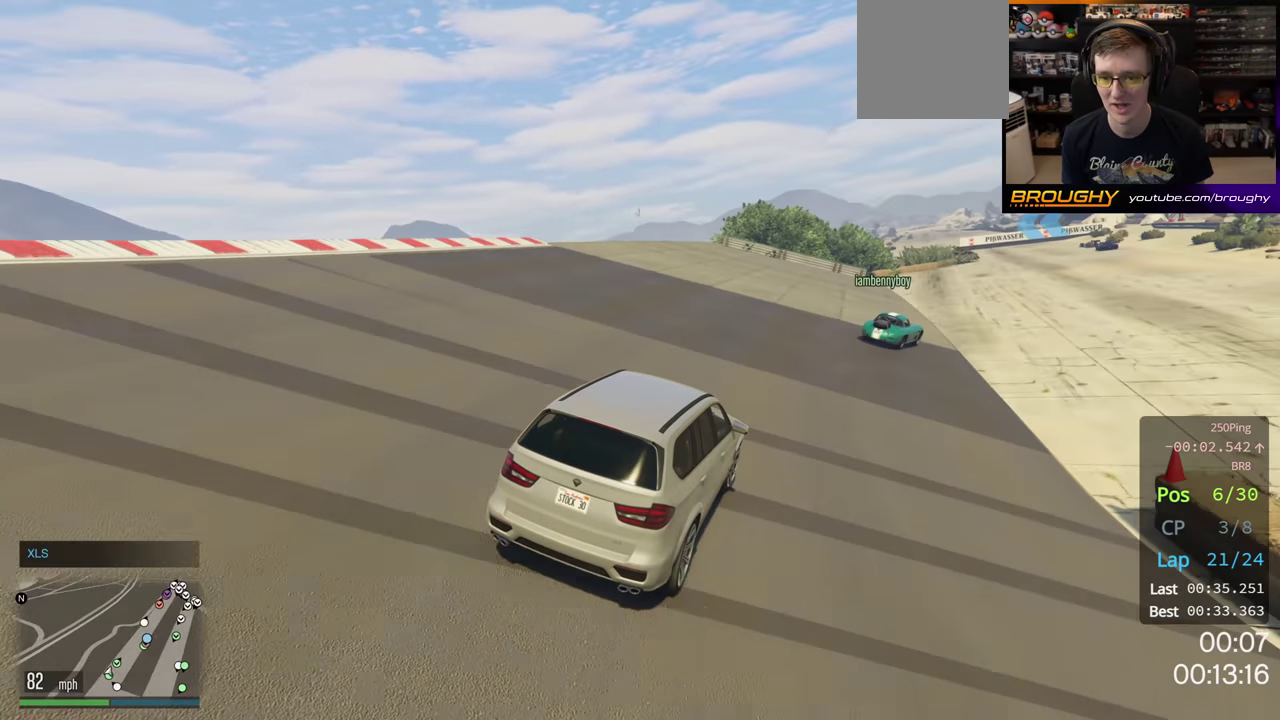
{"dt_ms": 300, "buttons": ["R2"], "left_stick": "left", "right_stick": "center", "button_events": []}
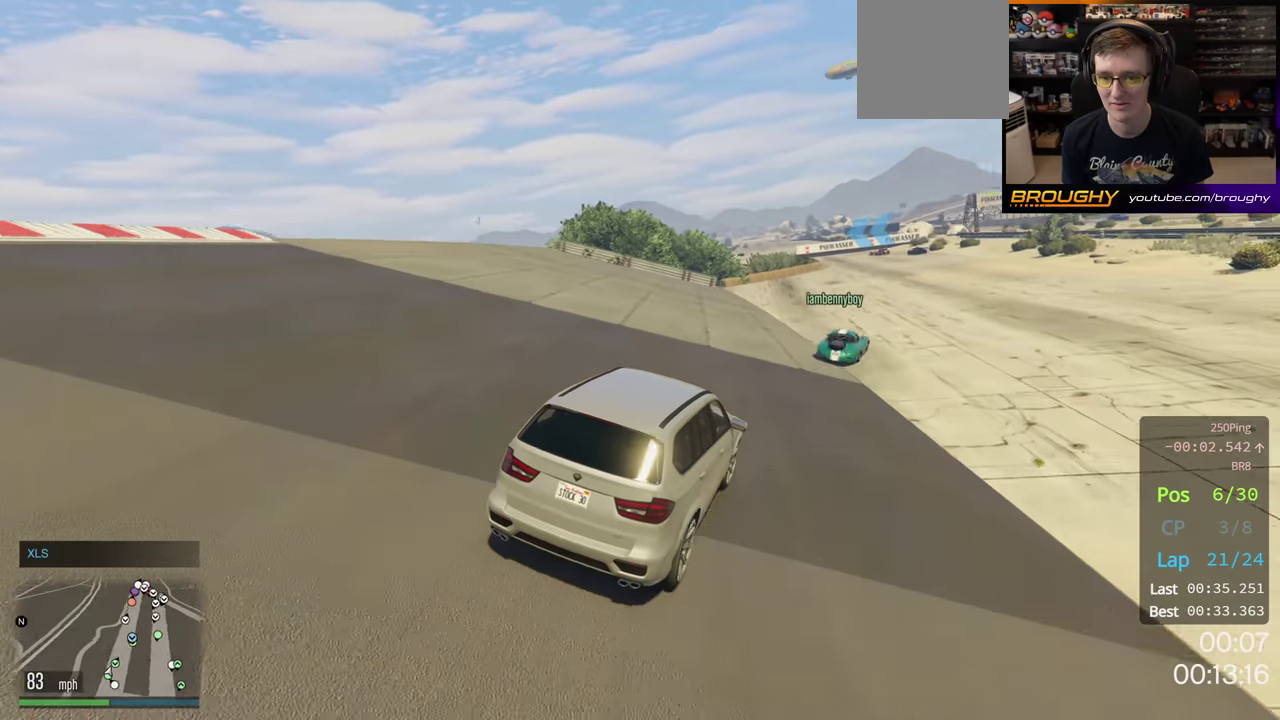
{"dt_ms": 500, "buttons": ["R2"], "left_stick": "left", "right_stick": "center", "button_events": []}
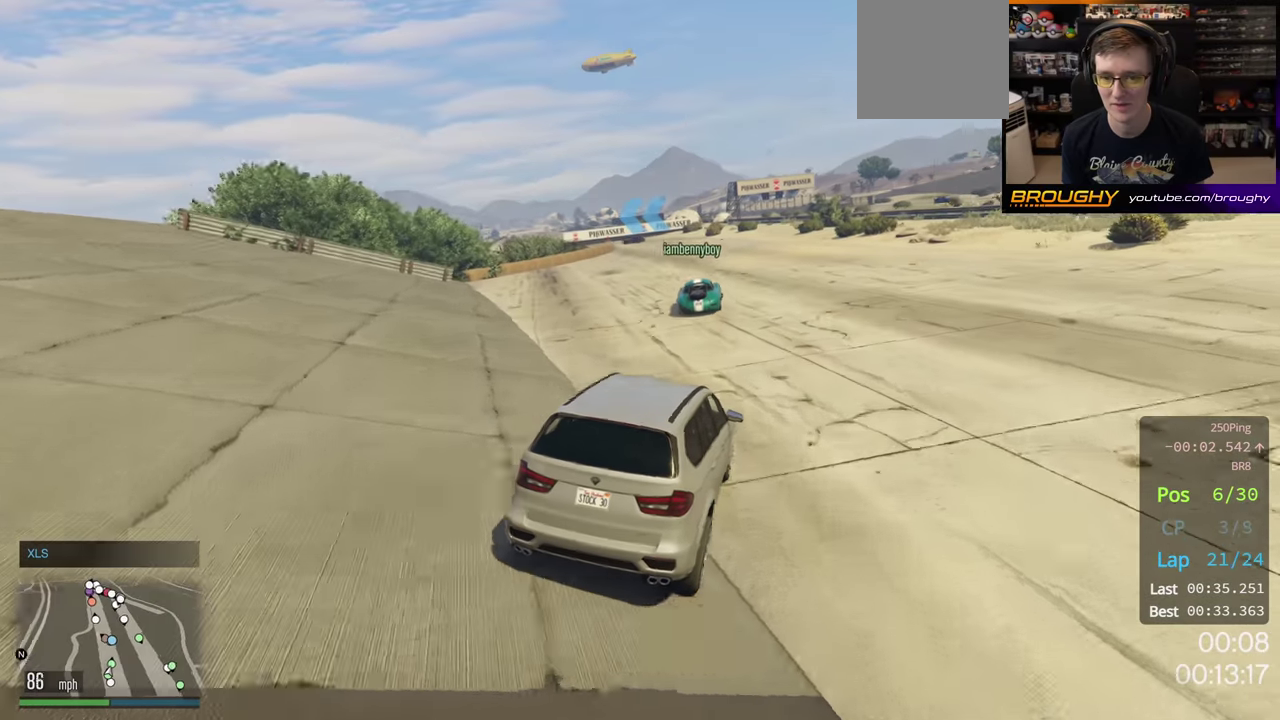
{"dt_ms": 400, "buttons": ["R2"], "left_stick": "left", "right_stick": "center", "button_events": []}
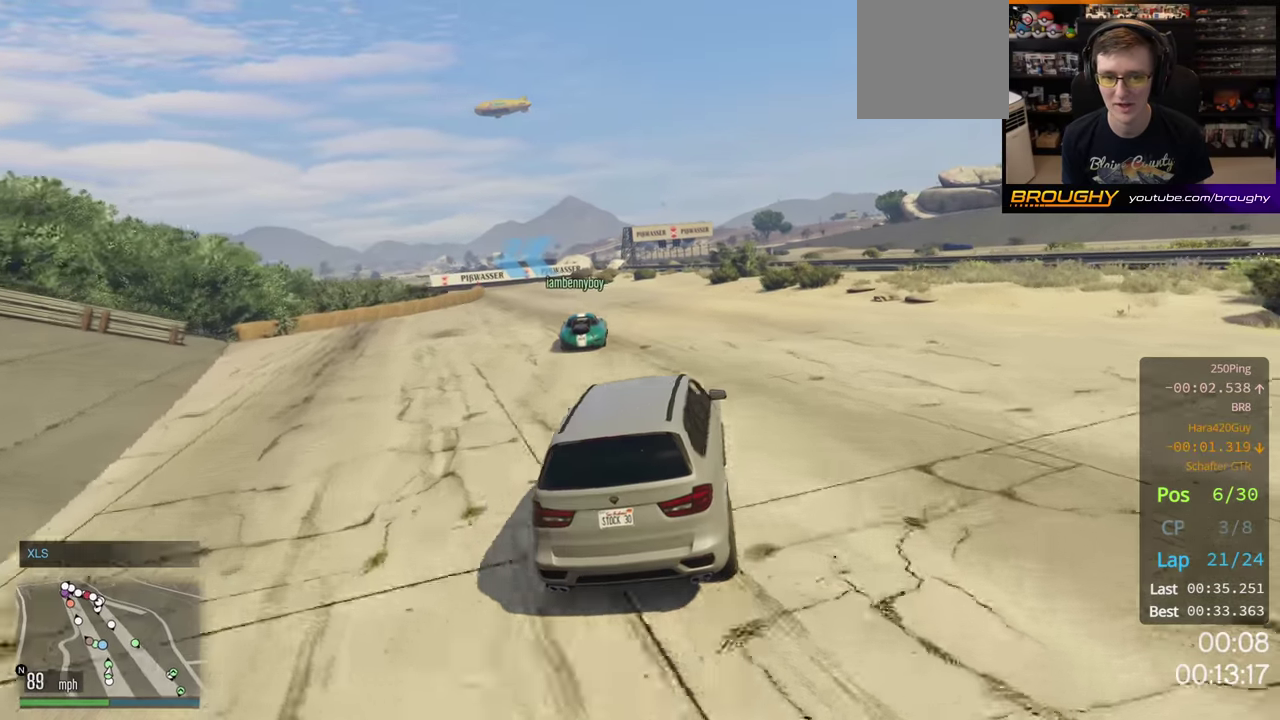
{"dt_ms": 500, "buttons": ["L2"], "left_stick": "up-left", "right_stick": "center", "button_events": [[383, "L2", "down"], [417, "R2", "up"]]}
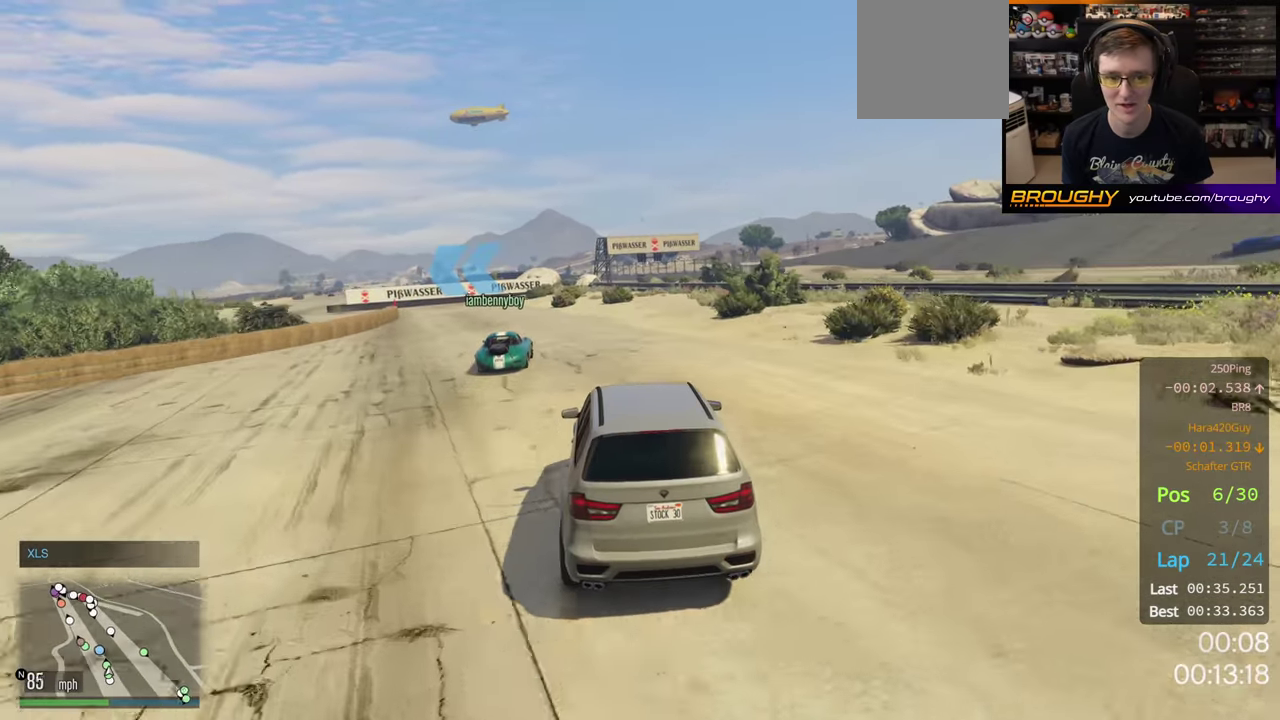
{"dt_ms": 600, "buttons": [], "left_stick": "up-left", "right_stick": "center", "button_events": [[33, "L2", "up"]]}
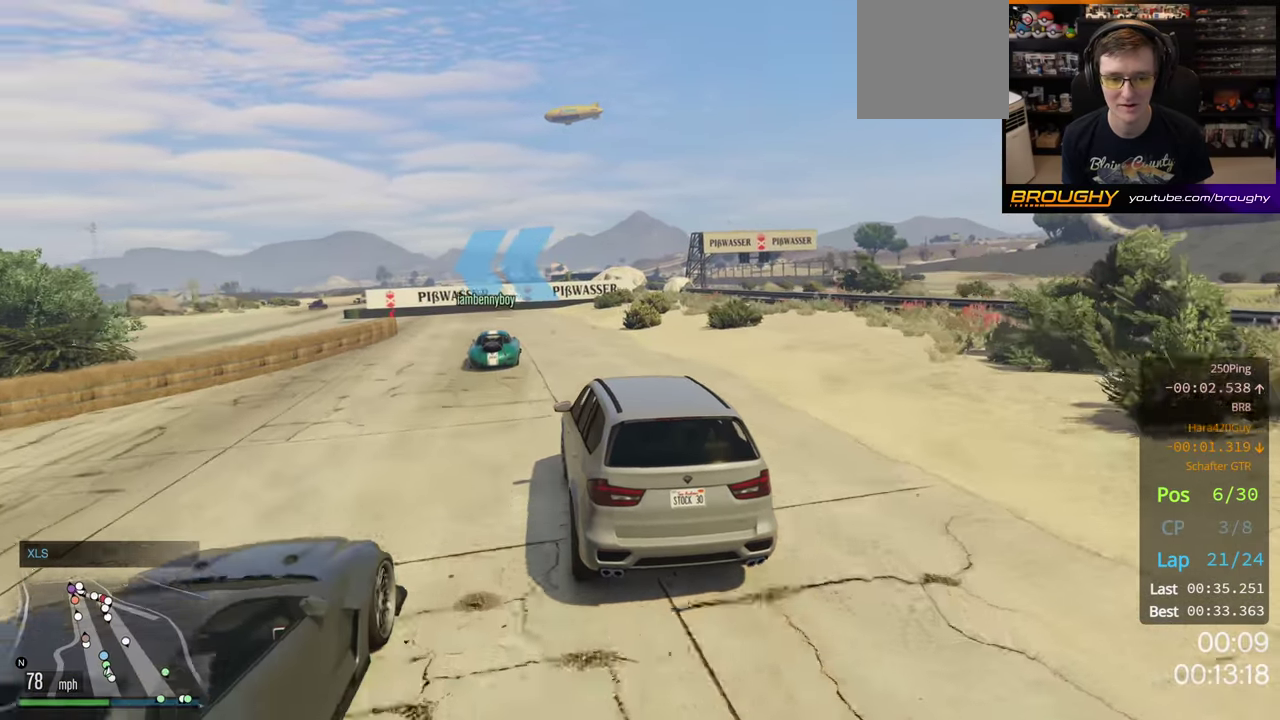
{"dt_ms": 300, "buttons": [], "left_stick": "right", "right_stick": "center", "button_events": []}
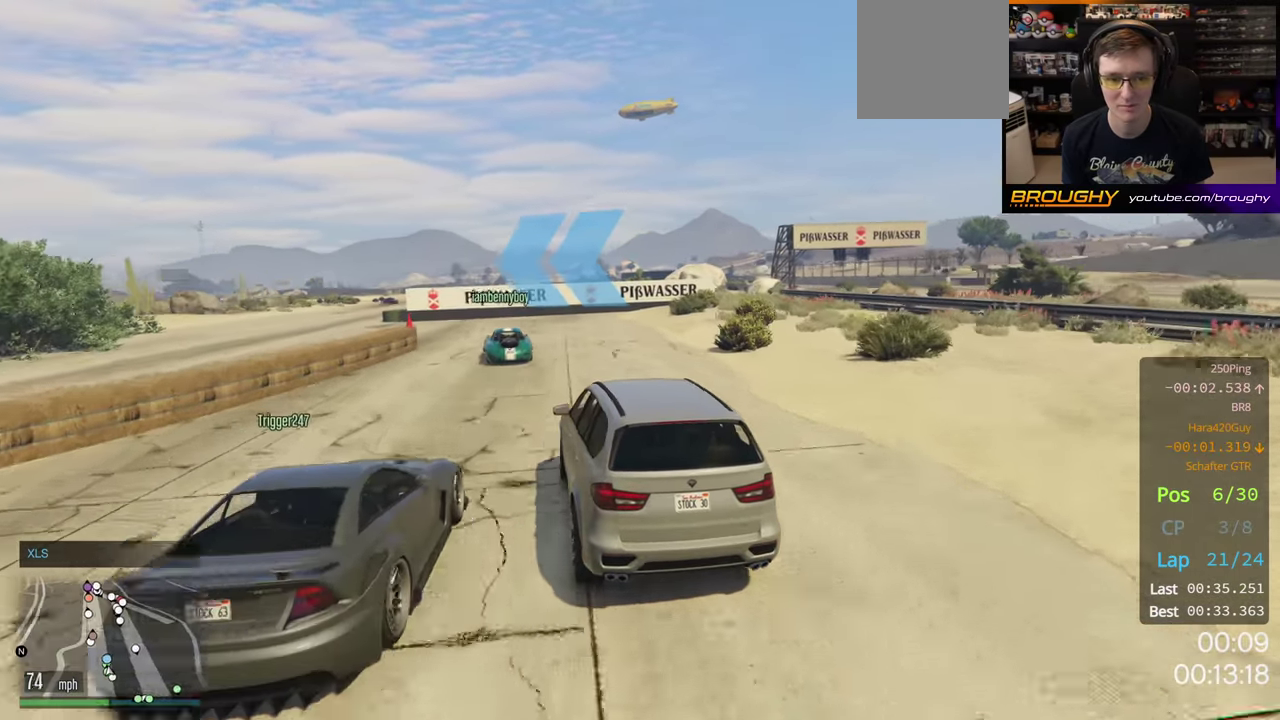
{"dt_ms": 400, "buttons": ["L2"], "left_stick": "left", "right_stick": "center", "button_events": [[17, "L2", "down"], [167, "L2", "up"], [367, "L2", "down"]]}
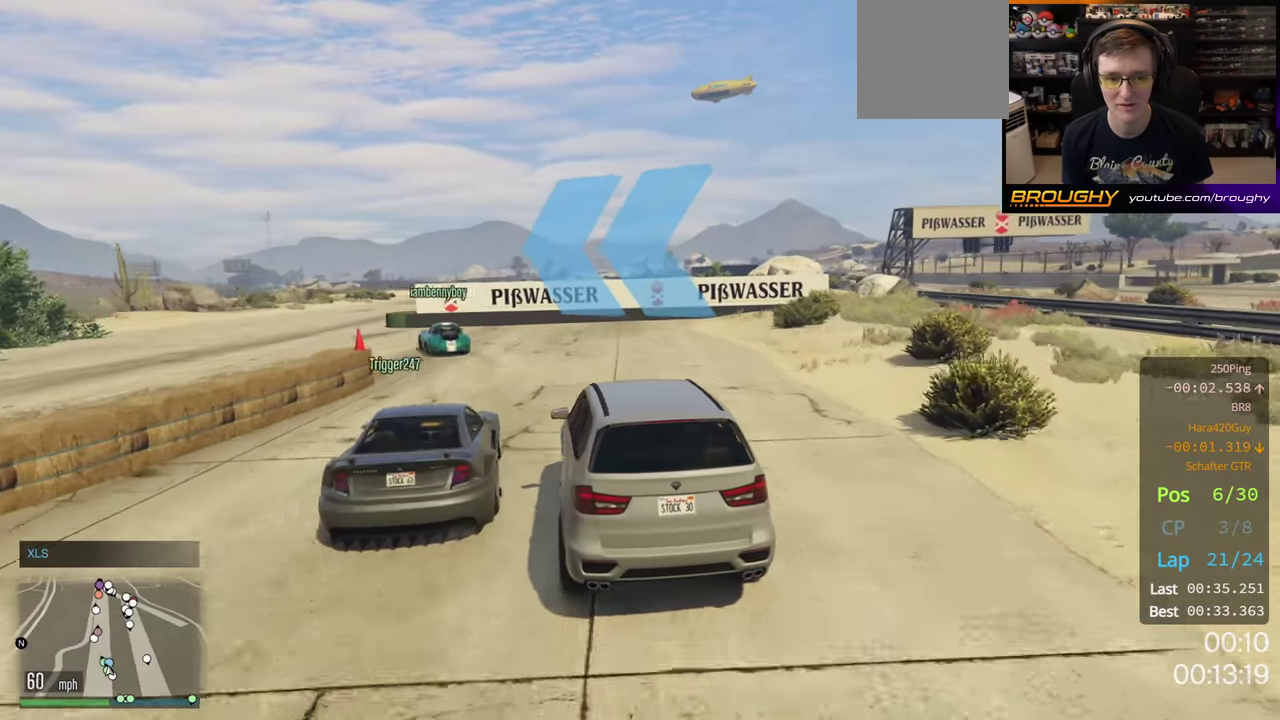
{"dt_ms": 200, "buttons": [], "left_stick": "up-left", "right_stick": "center", "button_events": [[100, "L2", "up"]]}
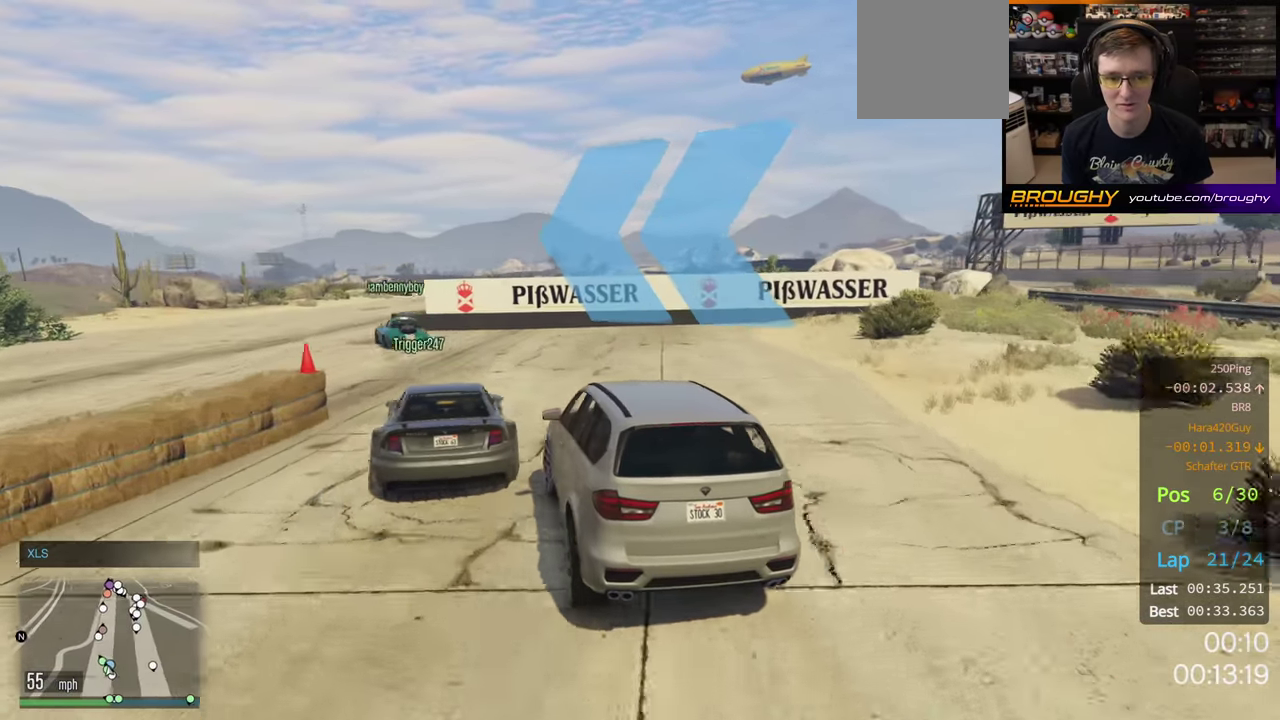
{"dt_ms": 300, "buttons": ["R2"], "left_stick": "left", "right_stick": "center", "button_events": [[33, "R2", "down"]]}
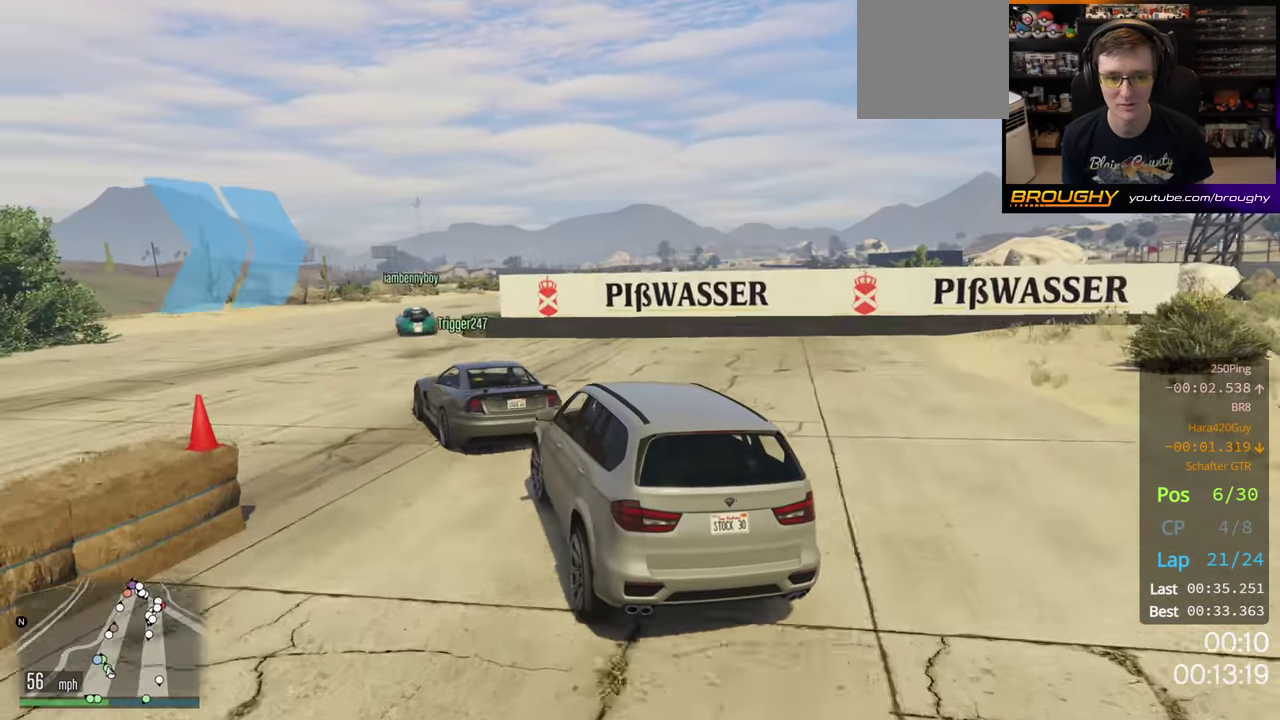
{"dt_ms": 200, "buttons": ["R2"], "left_stick": "left", "right_stick": "center", "button_events": []}
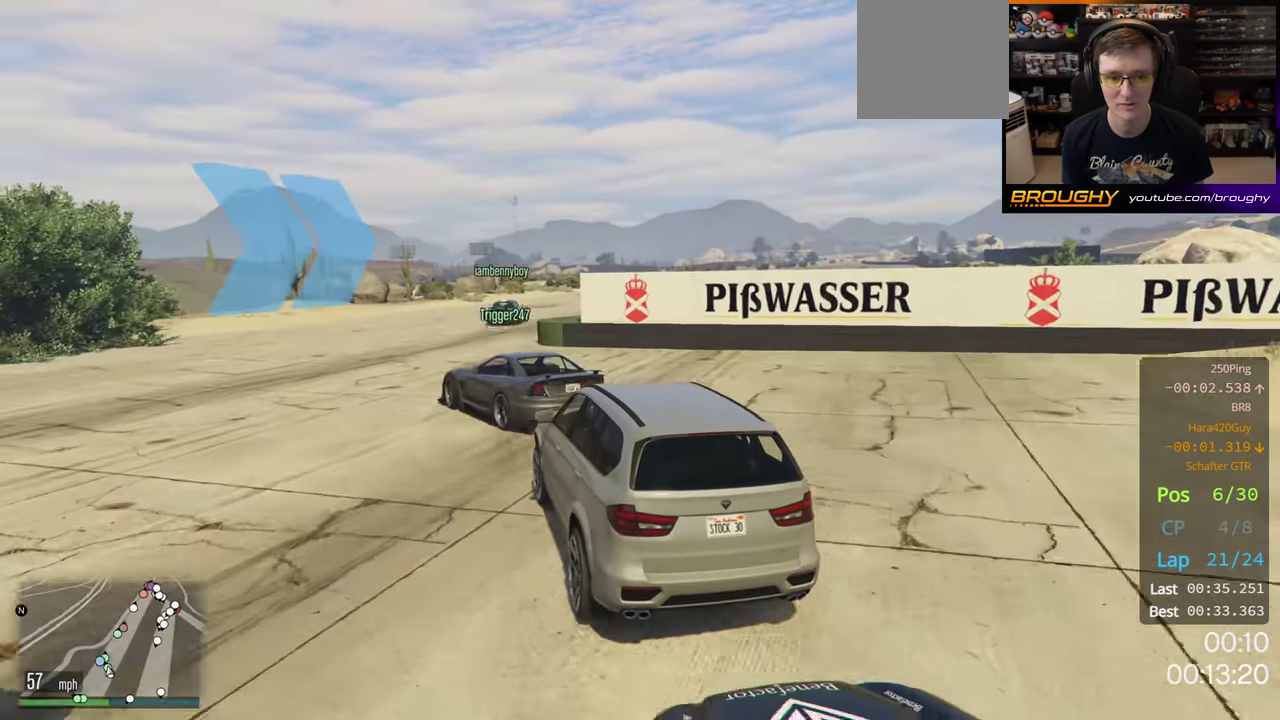
{"dt_ms": 300, "buttons": ["R2"], "left_stick": "down-right", "right_stick": "center", "button_events": []}
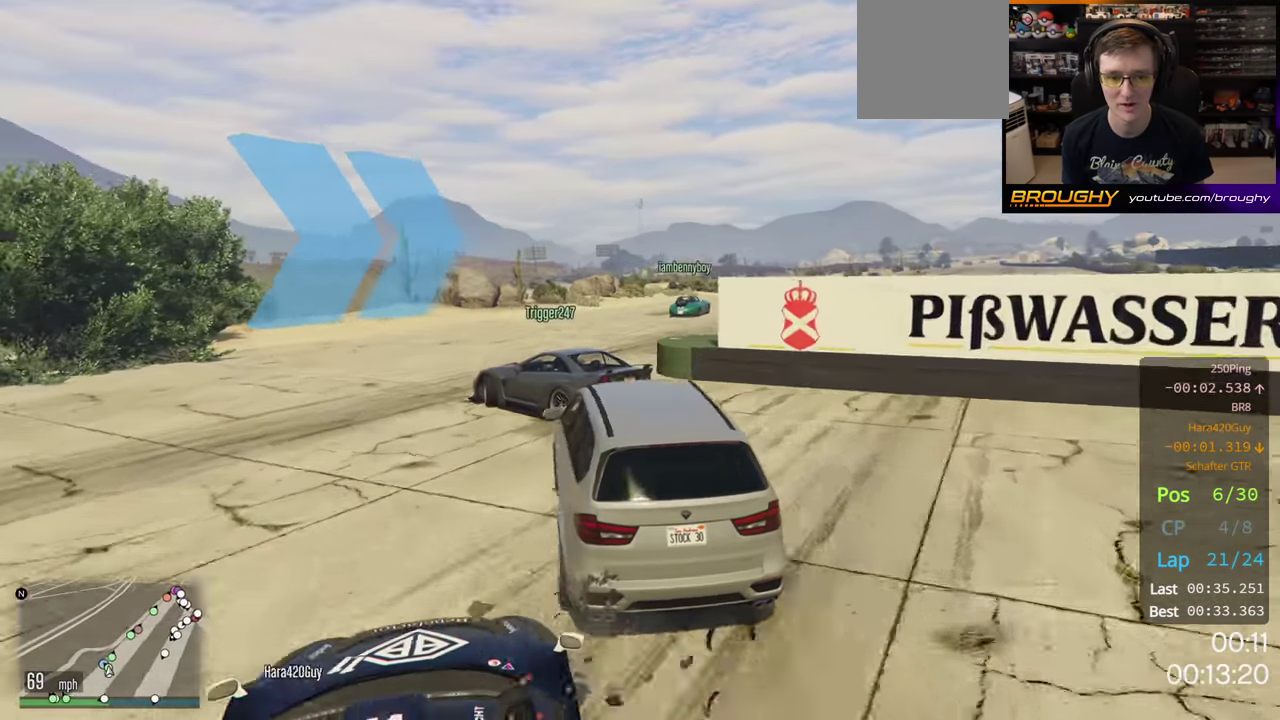
{"dt_ms": 300, "buttons": ["R2"], "left_stick": "right", "right_stick": "center", "button_events": []}
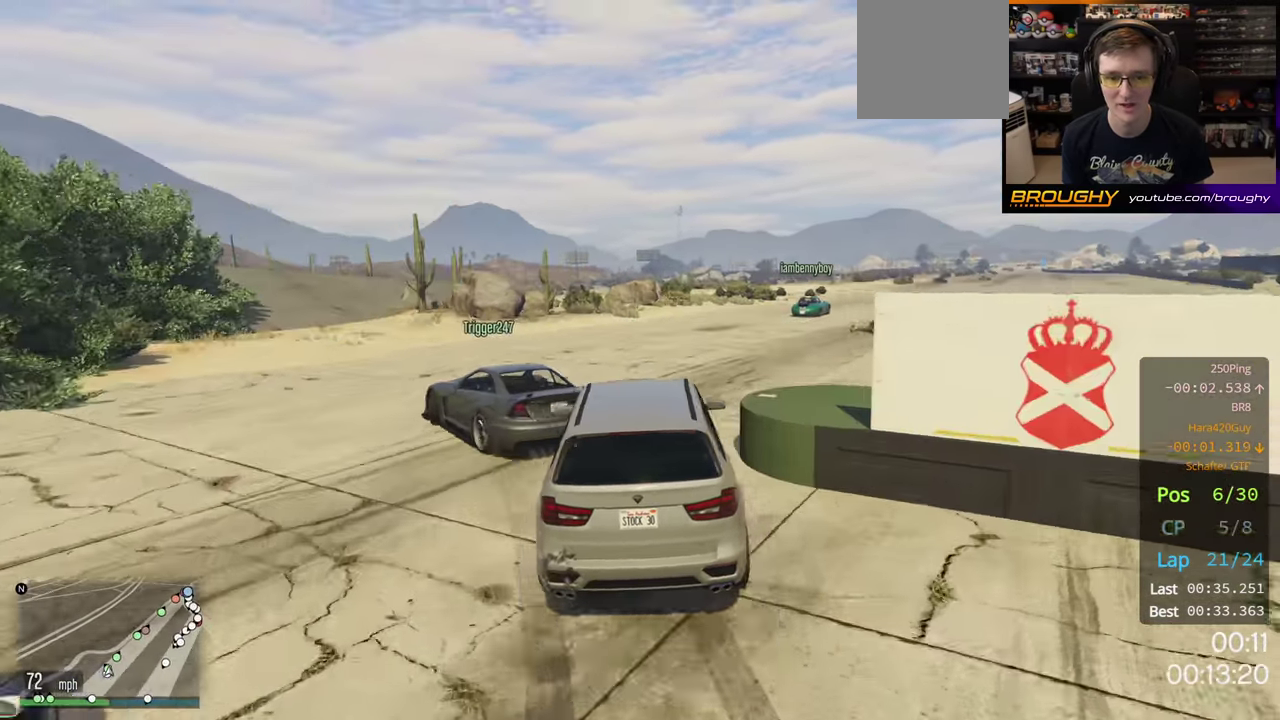
{"dt_ms": 400, "buttons": ["R2"], "left_stick": "left", "right_stick": "center", "button_events": []}
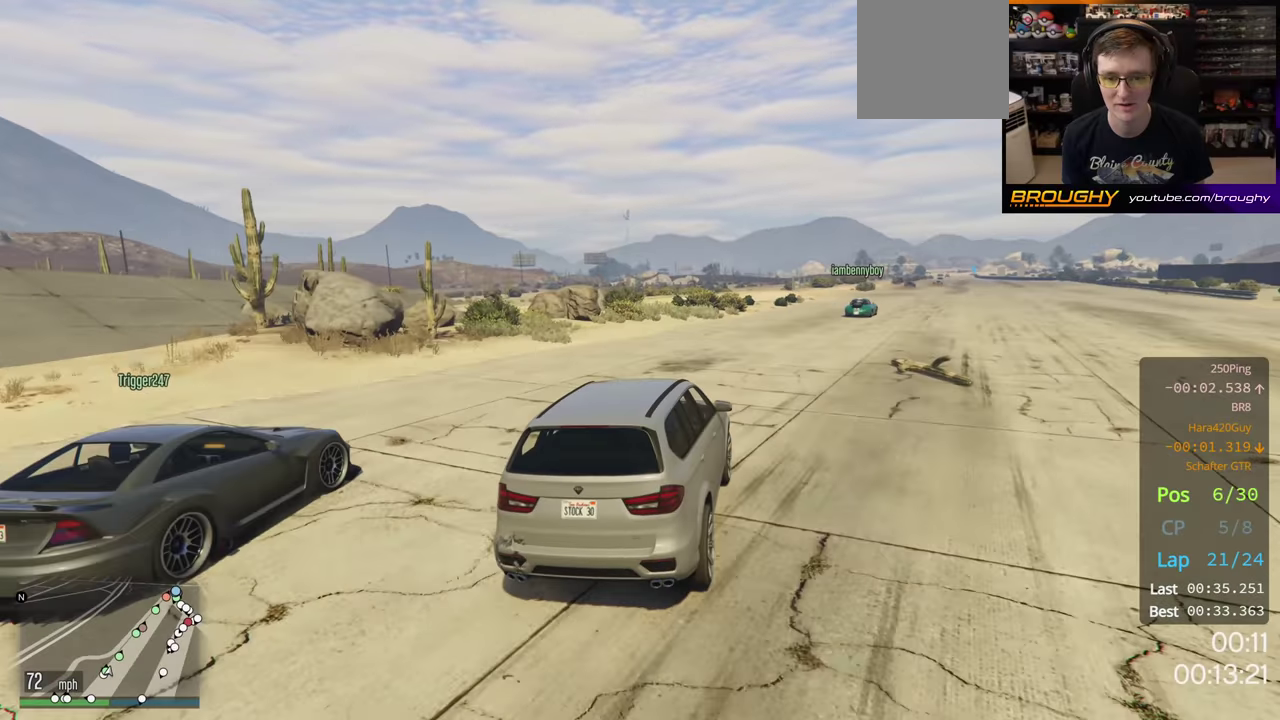
{"dt_ms": 500, "buttons": ["R2"], "left_stick": "center", "right_stick": "center", "button_events": []}
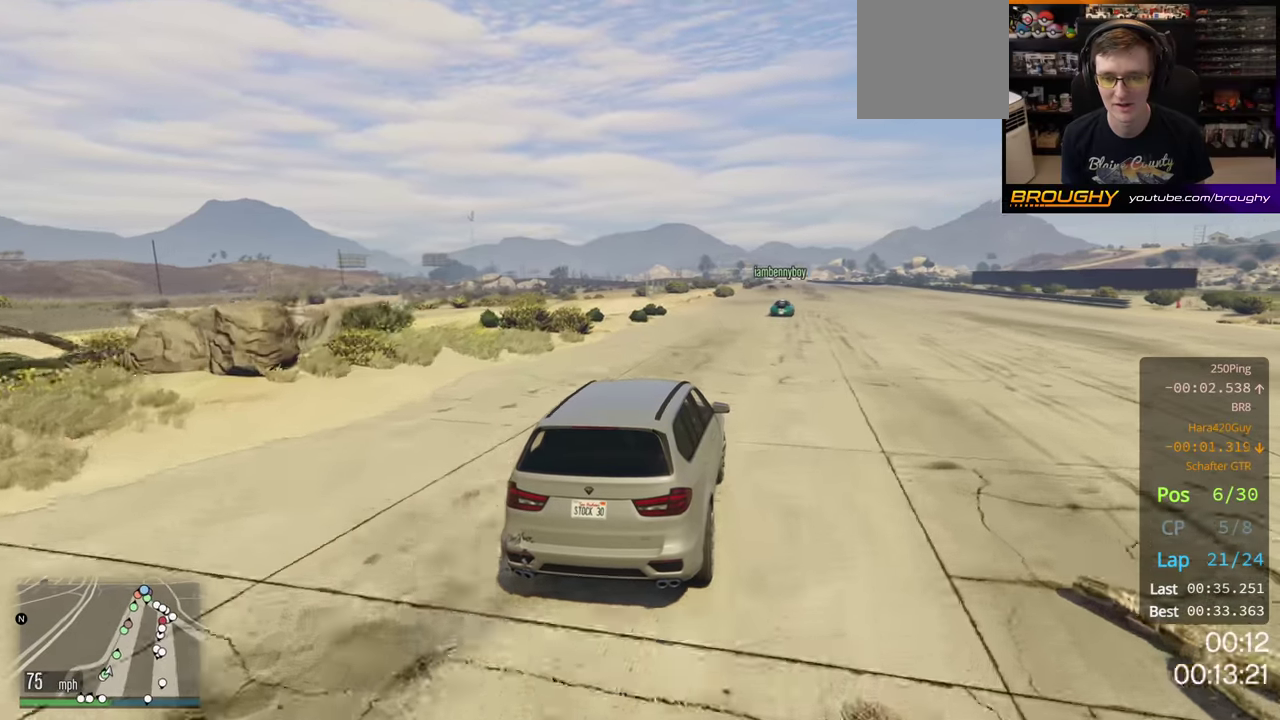
{"dt_ms": 200, "buttons": ["R2"], "left_stick": "left", "right_stick": "center", "button_events": []}
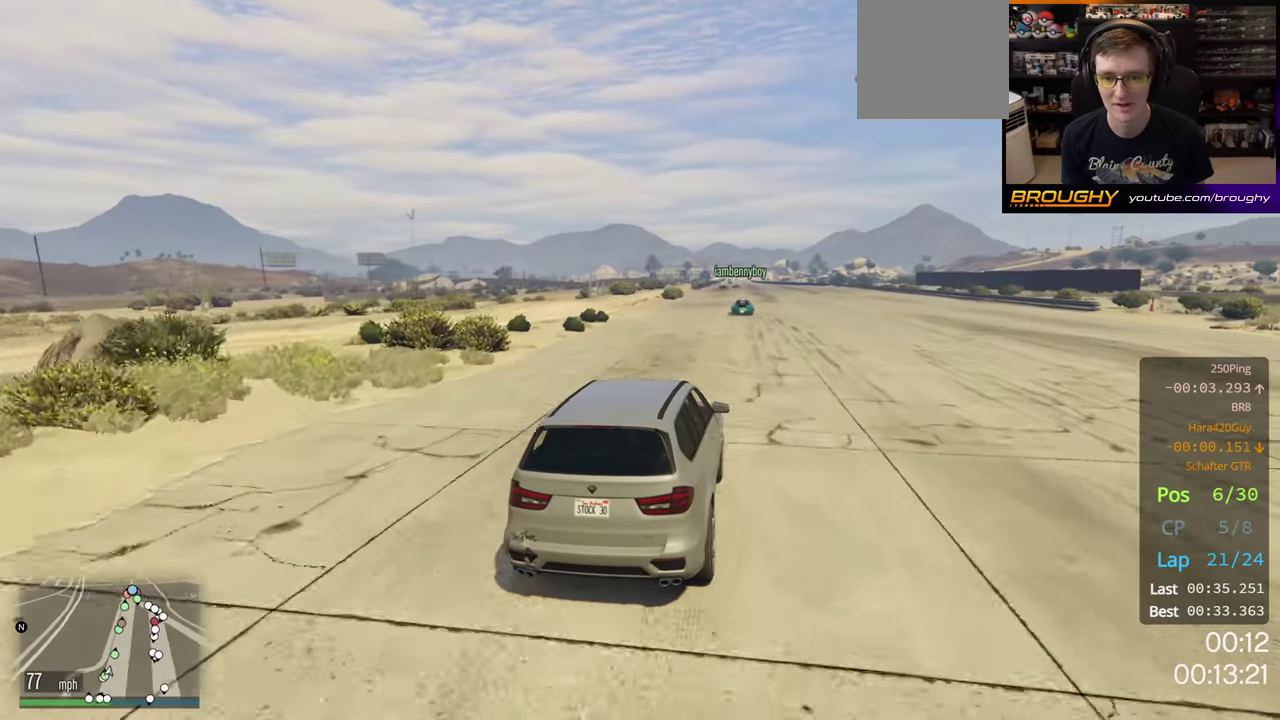
{"dt_ms": 400, "buttons": ["R2"], "left_stick": "left", "right_stick": "center", "button_events": []}
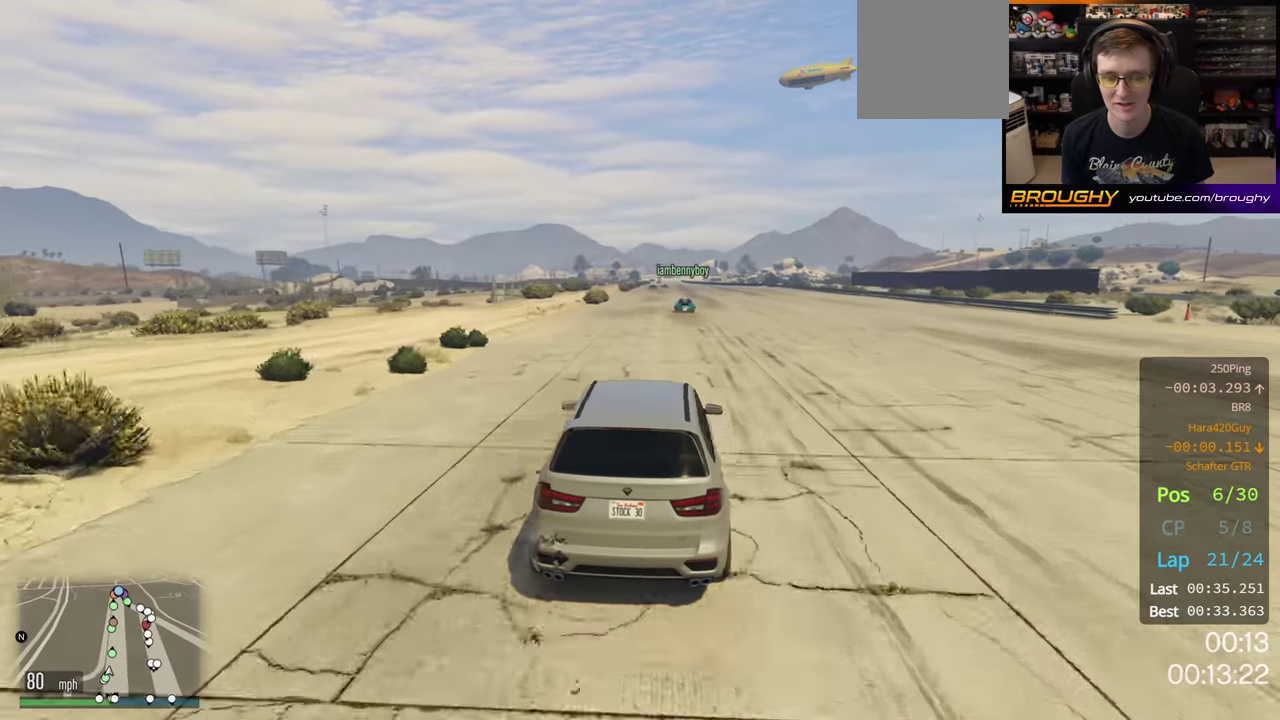
{"dt_ms": 500, "buttons": ["R2"], "left_stick": "left", "right_stick": "center", "button_events": []}
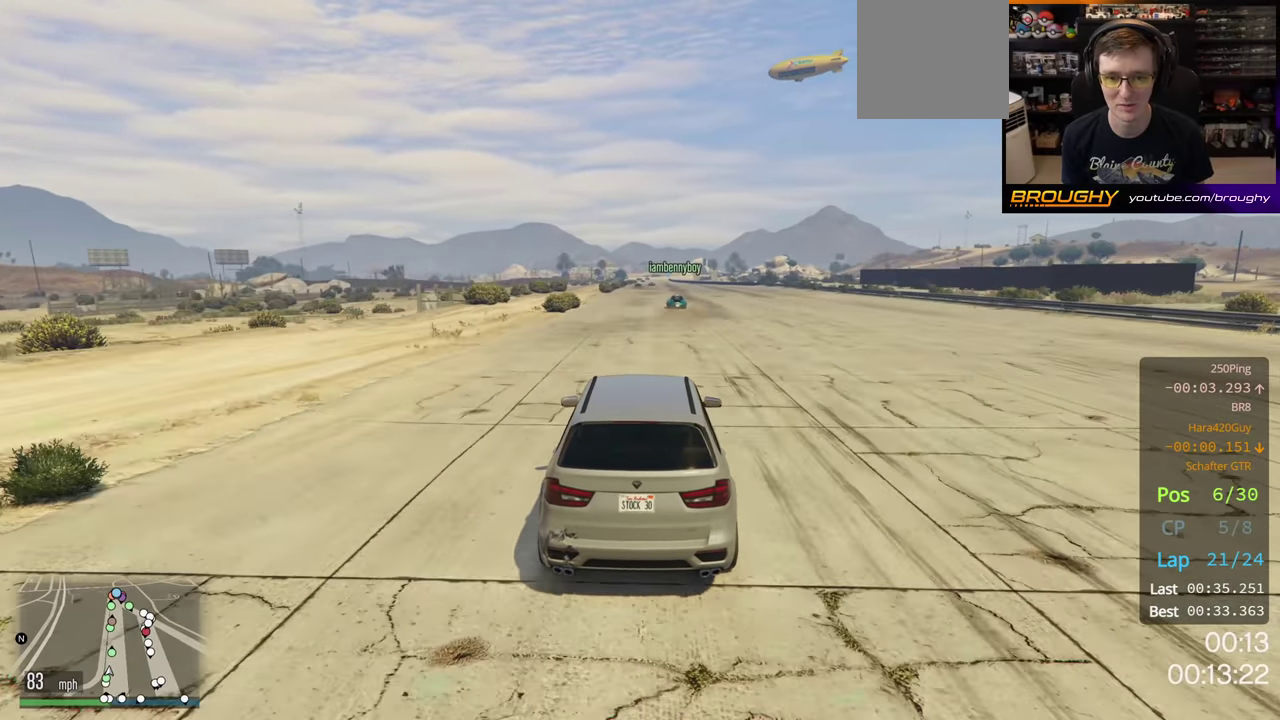
{"dt_ms": 500, "buttons": ["R2"], "left_stick": "left", "right_stick": "center", "button_events": []}
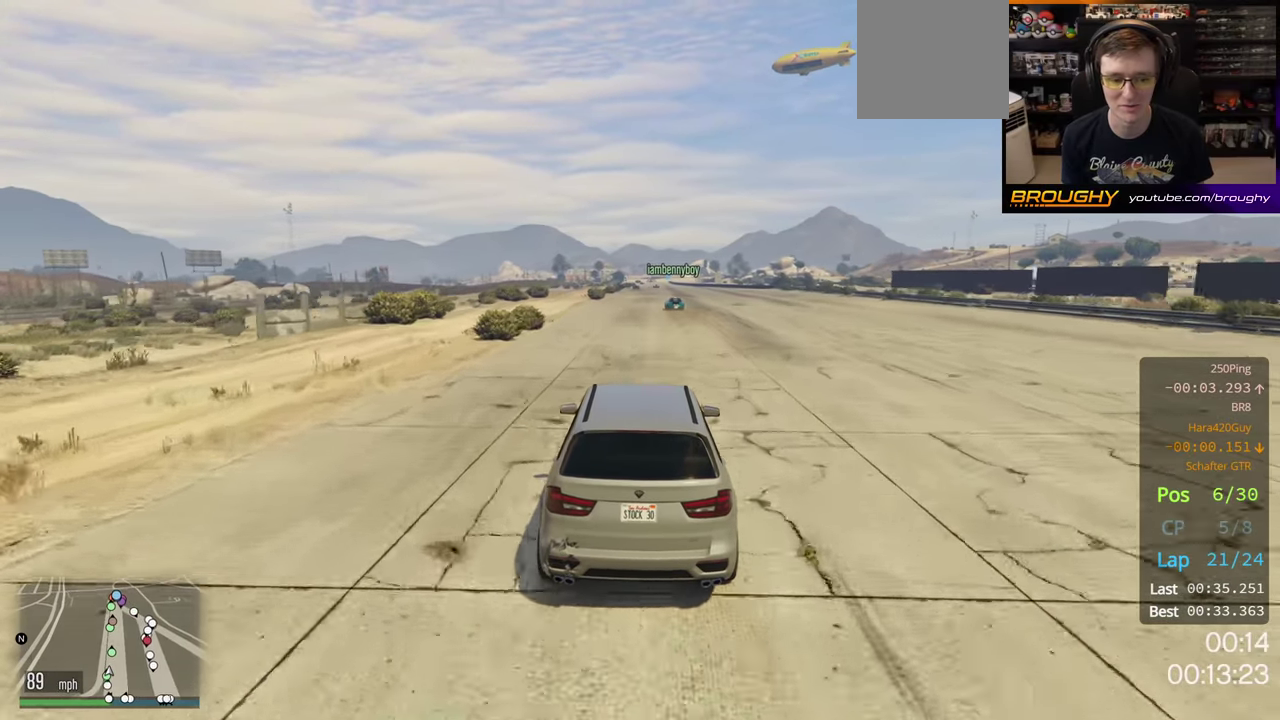
{"dt_ms": 500, "buttons": ["R2"], "left_stick": "left", "right_stick": "center", "button_events": []}
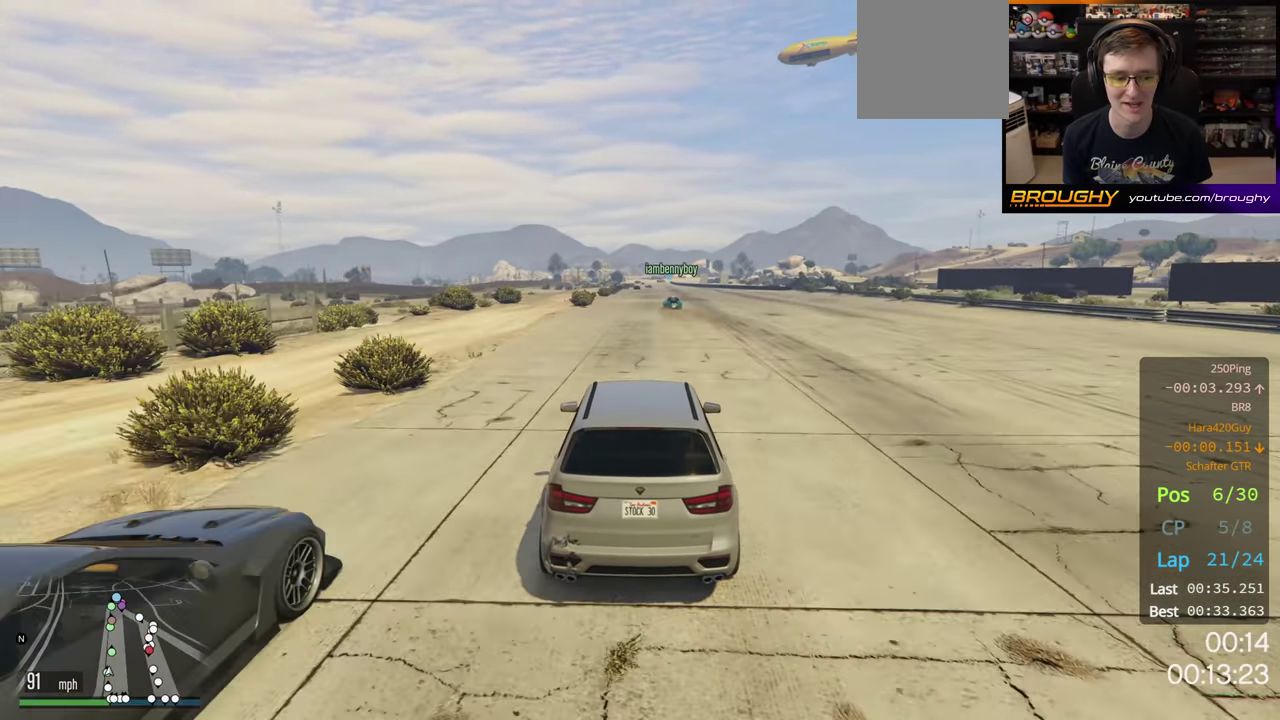
{"dt_ms": 600, "buttons": ["R2"], "left_stick": "left", "right_stick": "center", "button_events": []}